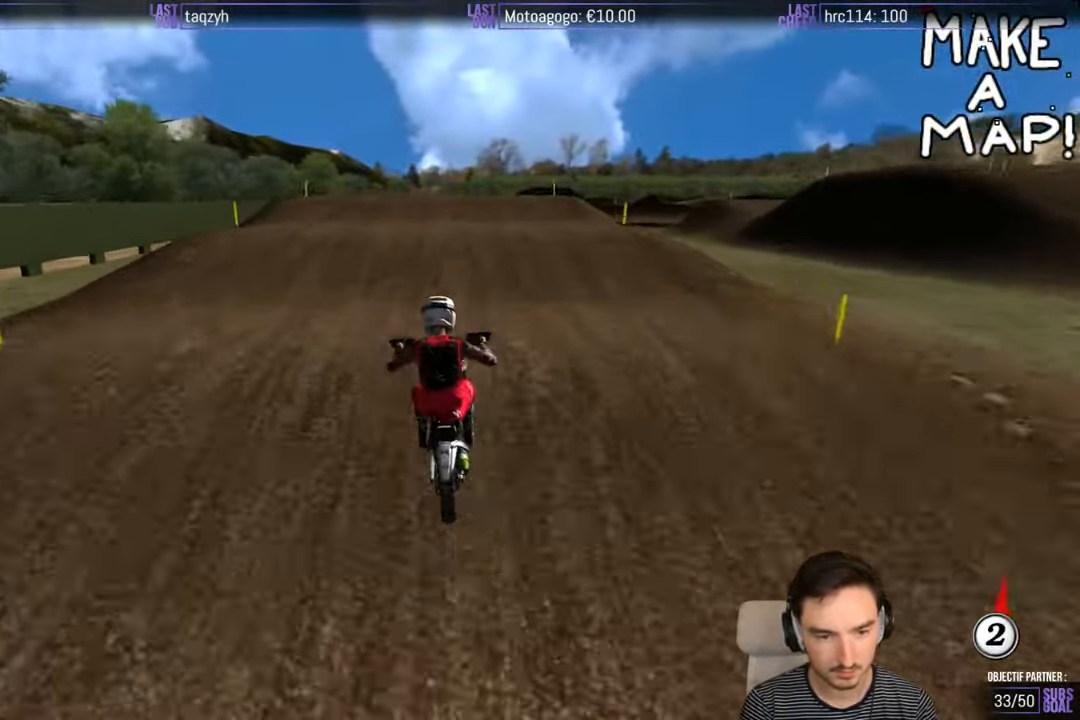
Gameplay with a controller (Xbox layout); each line is a JSON object with the inputs held at the frame after it. "events" lists button and stick changes between this image and that frame as [ms after this image, input, new state], when the widget could be followed in between. Not read: L1 L3 R3.
{"buttons": [], "left_stick": "center", "right_stick": "center", "events": [[300, "R2", "up"]]}
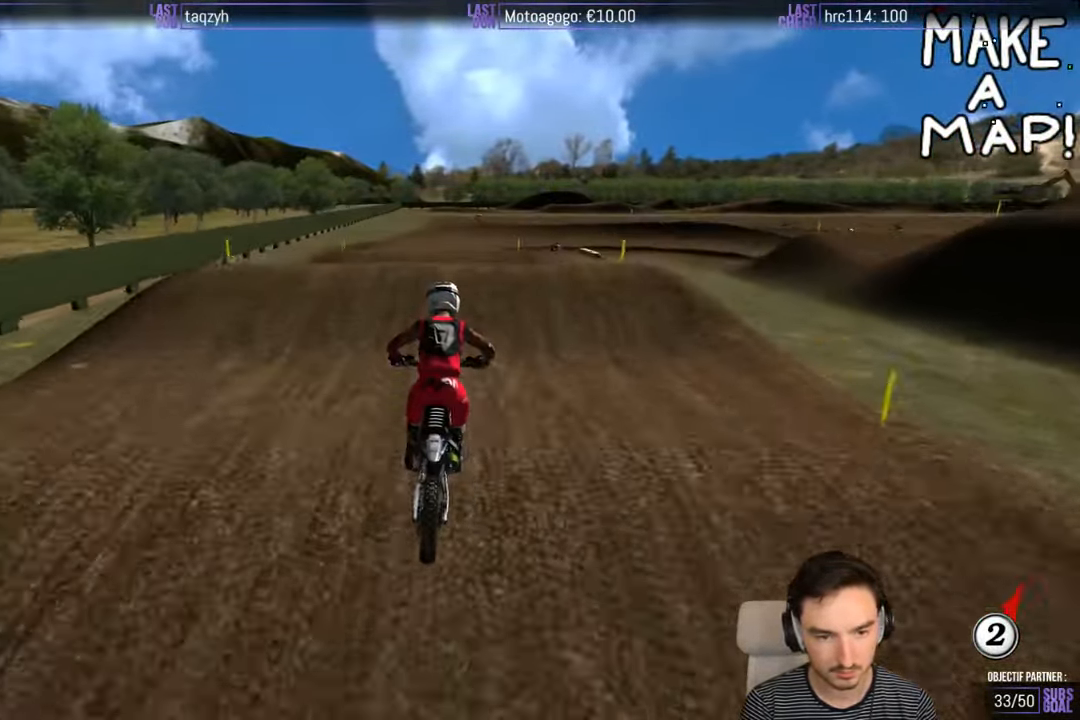
{"buttons": ["R2"], "left_stick": "center", "right_stick": "center", "events": [[33, "left_stick", "right"], [316, "R2", "down"], [383, "left_stick", "down"], [450, "left_stick", "center"]]}
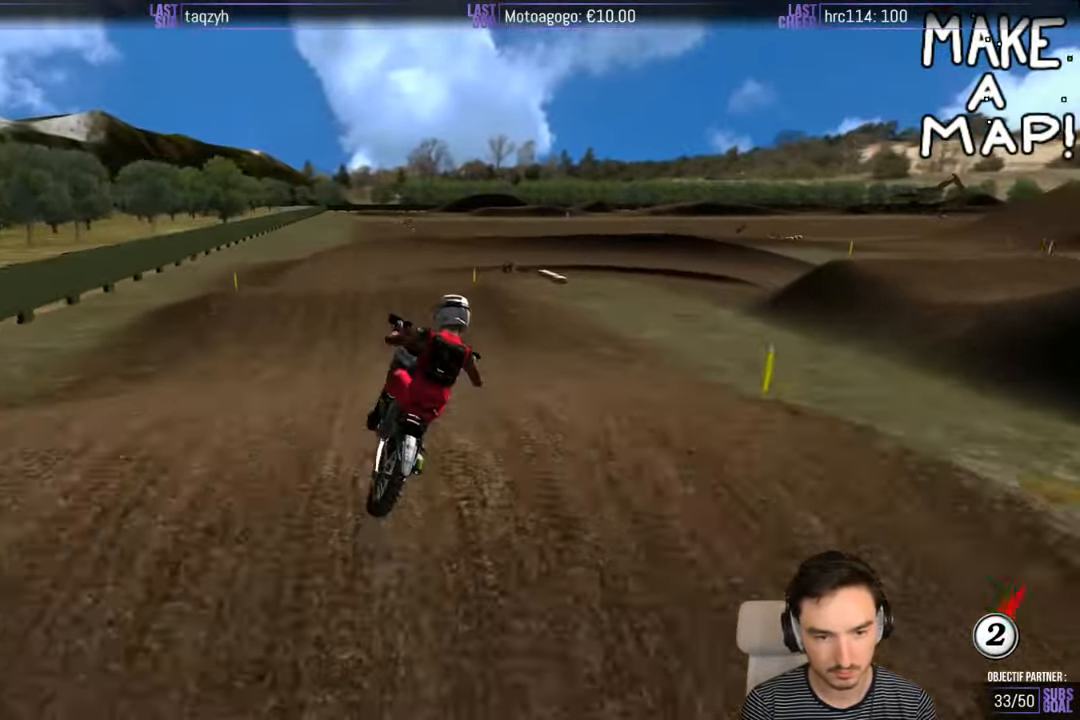
{"buttons": [], "left_stick": "center", "right_stick": "center", "events": [[100, "R2", "up"]]}
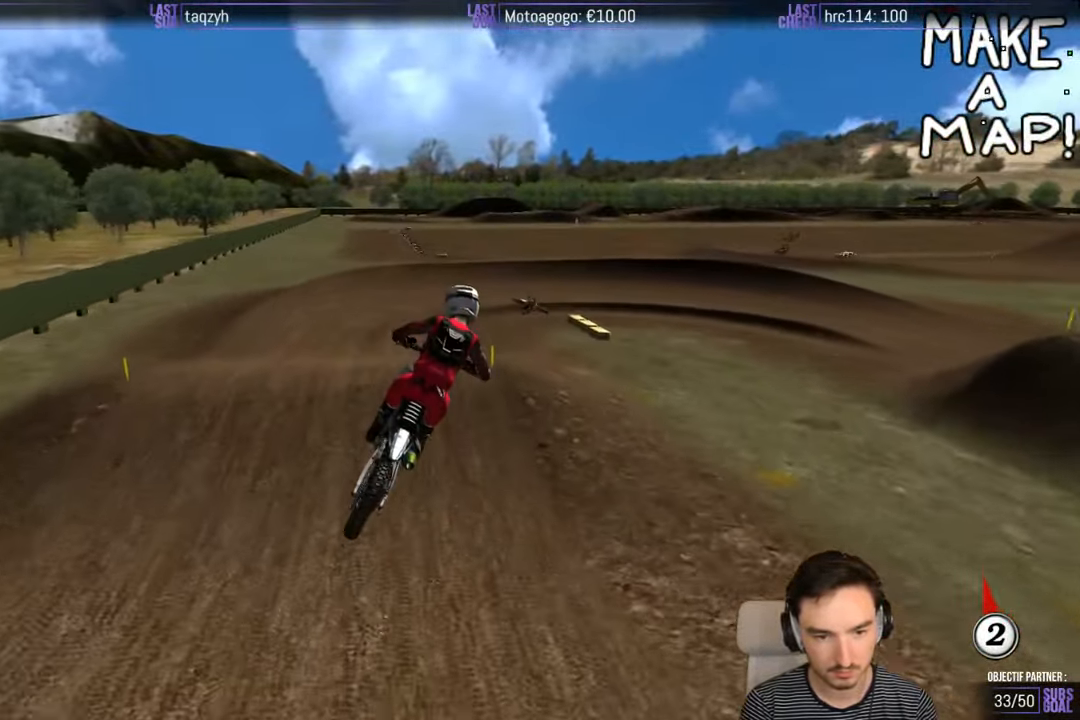
{"buttons": [], "left_stick": "center", "right_stick": "center", "events": [[167, "X", "down"], [250, "left_stick", "down-left"], [283, "X", "up"], [350, "X", "down"], [383, "left_stick", "center"], [450, "X", "up"]]}
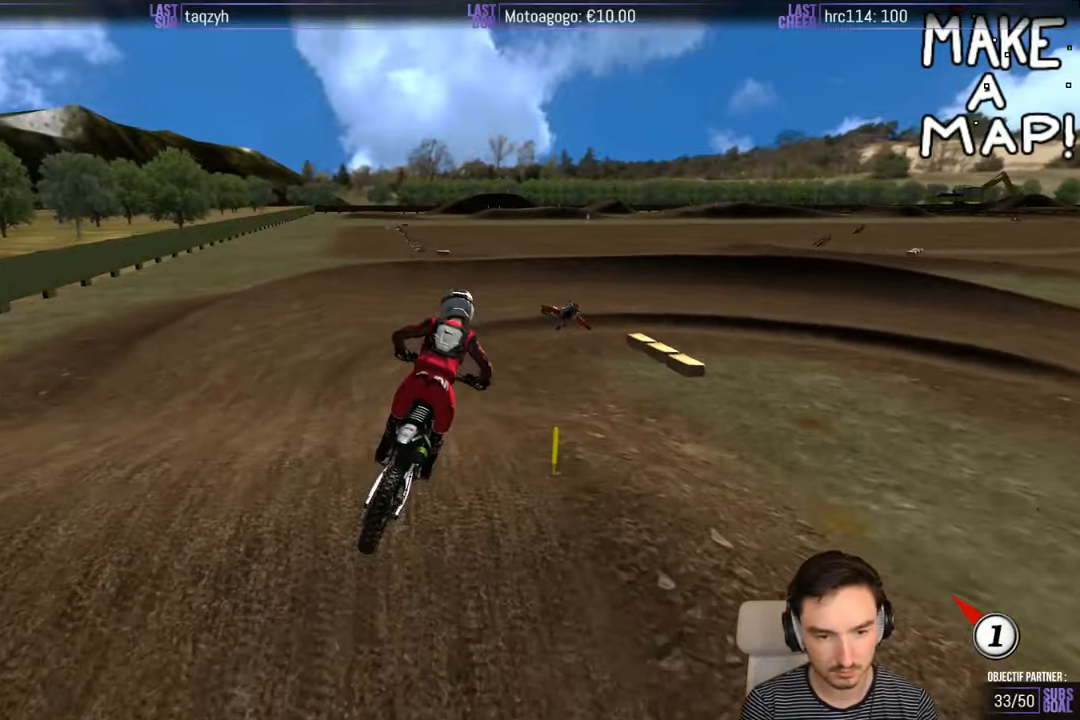
{"buttons": ["A", "X", "L2"], "left_stick": "down-right", "right_stick": "center", "events": [[250, "left_stick", "down"], [267, "X", "down"], [300, "A", "down"], [300, "L2", "down"], [383, "left_stick", "down-right"]]}
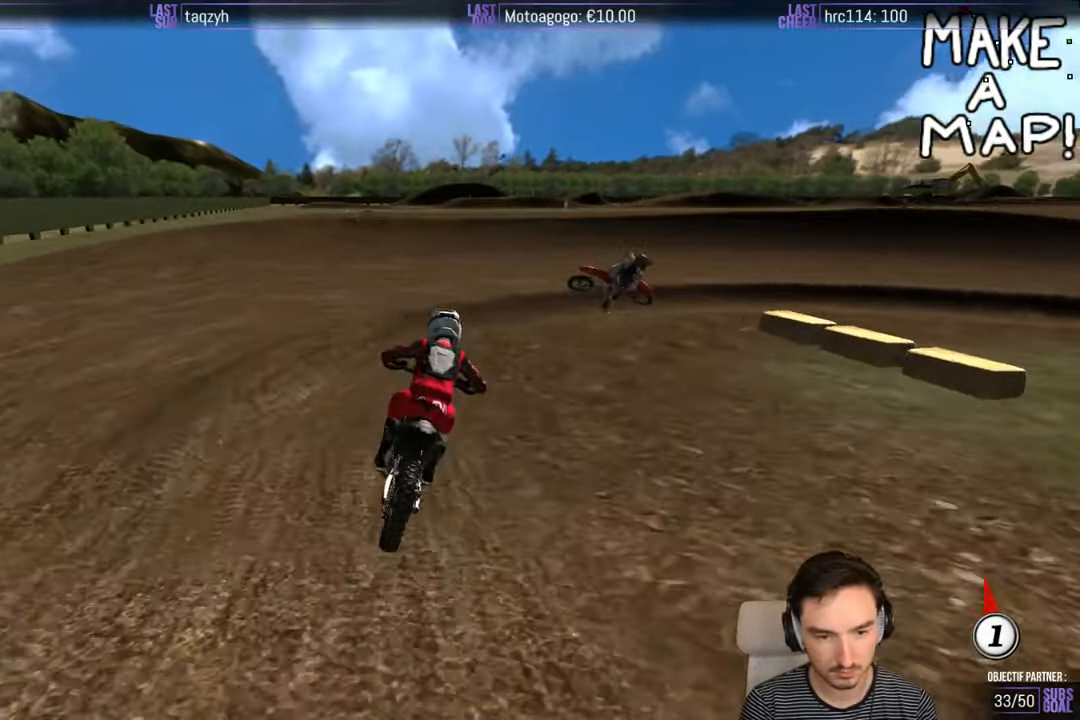
{"buttons": ["A", "X", "L2"], "left_stick": "down-right", "right_stick": "center", "events": []}
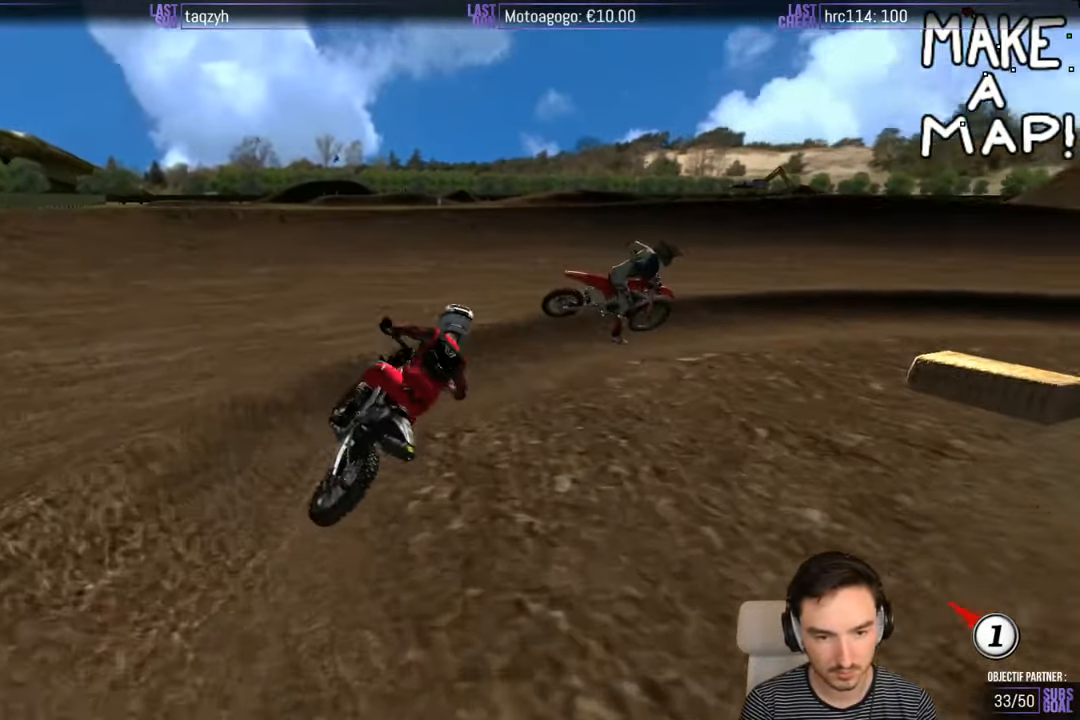
{"buttons": [], "left_stick": "down-left", "right_stick": "center", "events": [[150, "left_stick", "down-left"], [250, "A", "up"], [250, "X", "up"], [267, "L2", "up"]]}
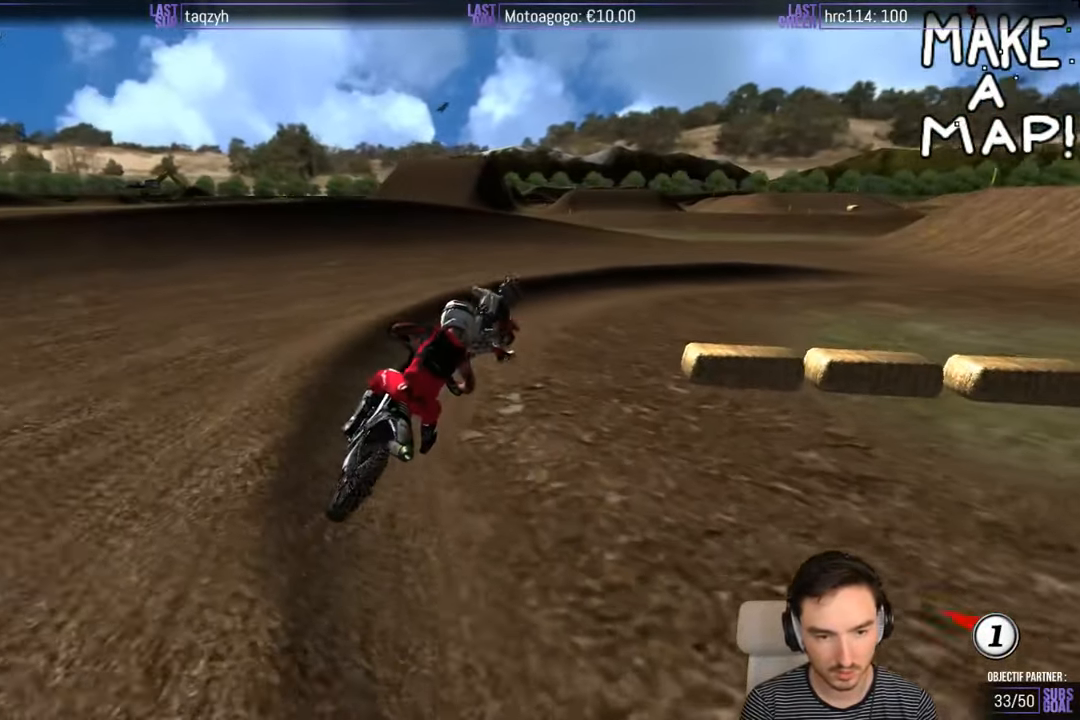
{"buttons": ["R2"], "left_stick": "center", "right_stick": "center", "events": [[67, "R2", "down"], [167, "left_stick", "center"]]}
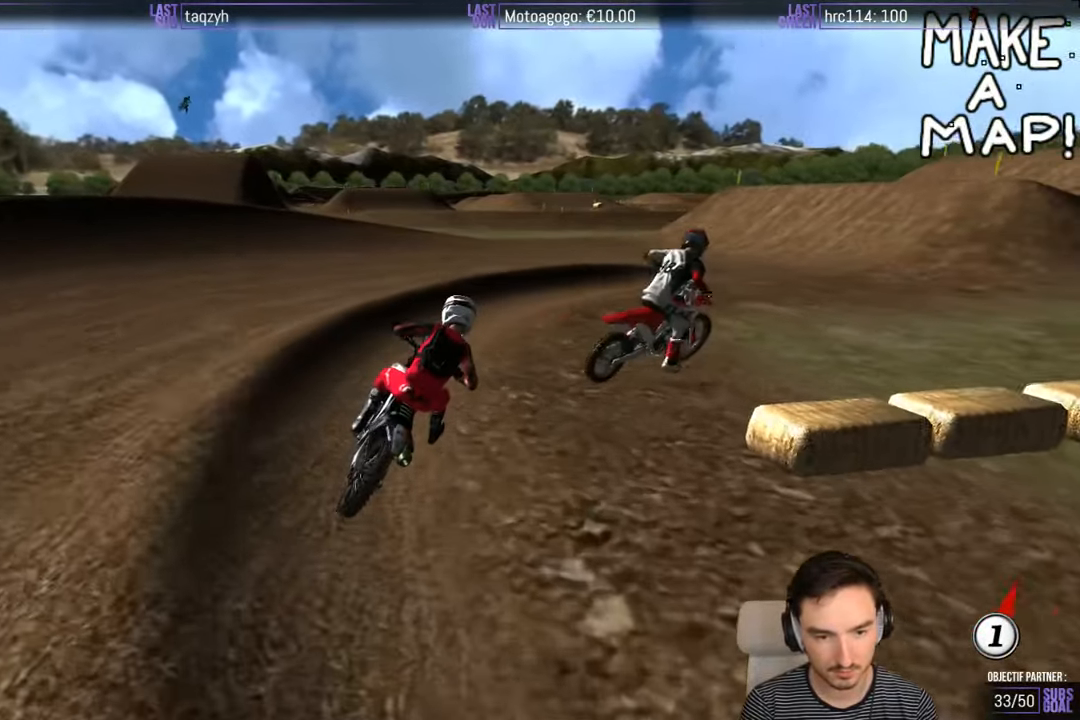
{"buttons": ["R2"], "left_stick": "right", "right_stick": "center", "events": [[333, "left_stick", "right"]]}
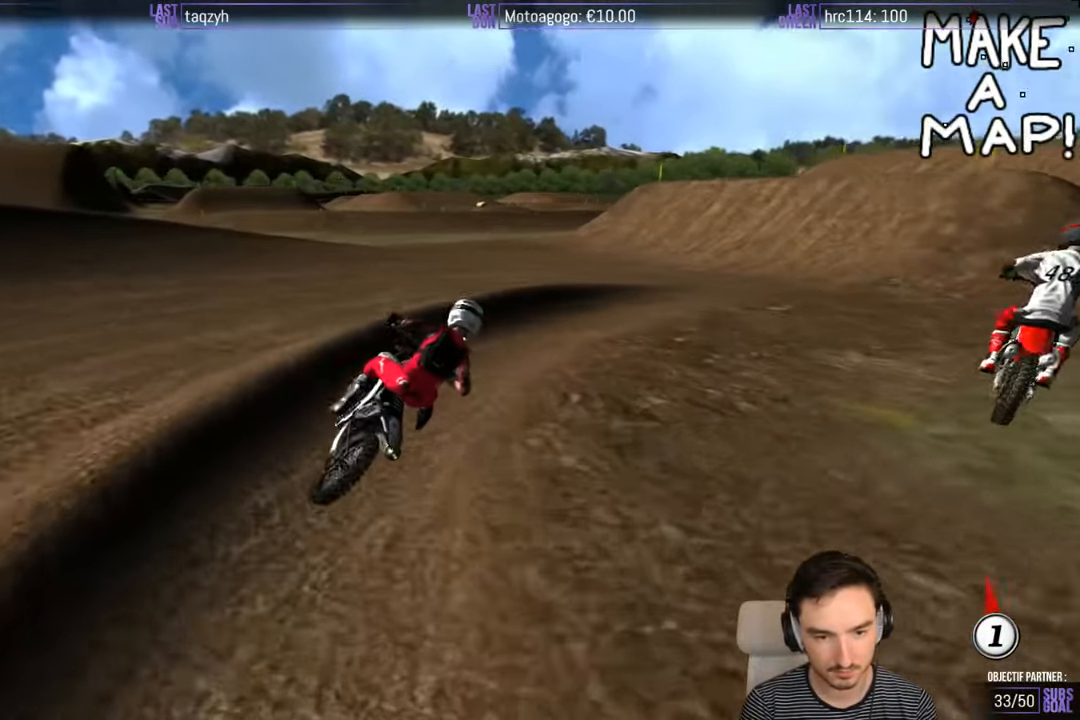
{"buttons": ["R2"], "left_stick": "left", "right_stick": "center", "events": [[167, "left_stick", "center"], [283, "left_stick", "left"]]}
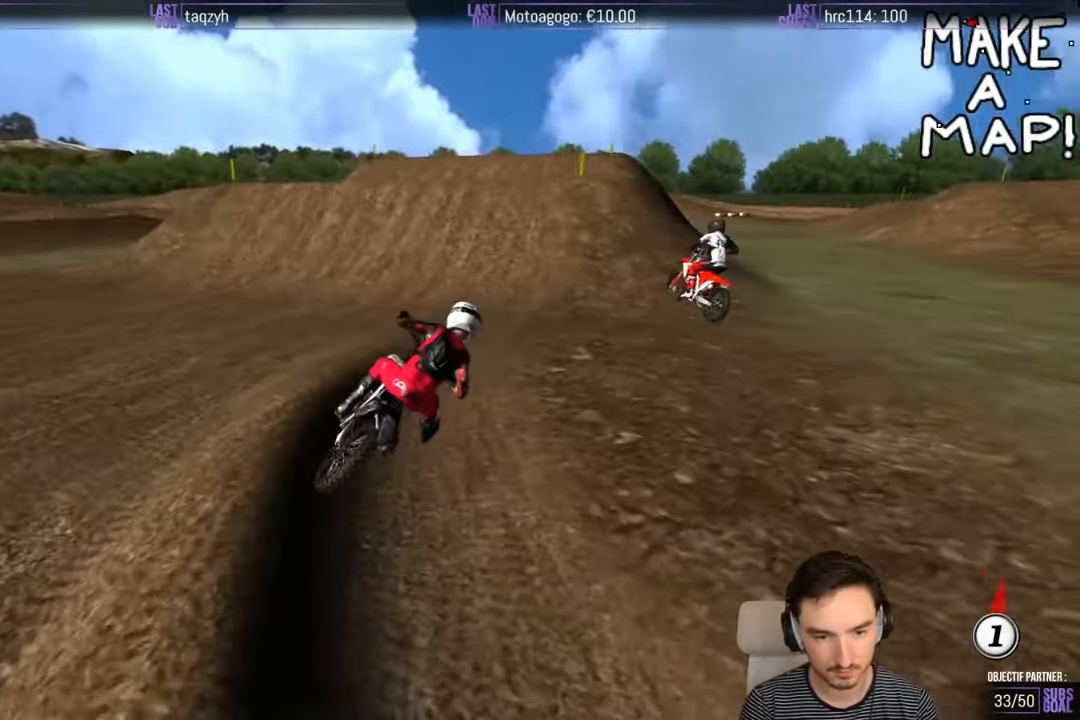
{"buttons": ["R2"], "left_stick": "left", "right_stick": "center", "events": [[117, "B", "down"], [167, "B", "up"], [167, "left_stick", "center"], [367, "left_stick", "down-left"], [417, "left_stick", "left"]]}
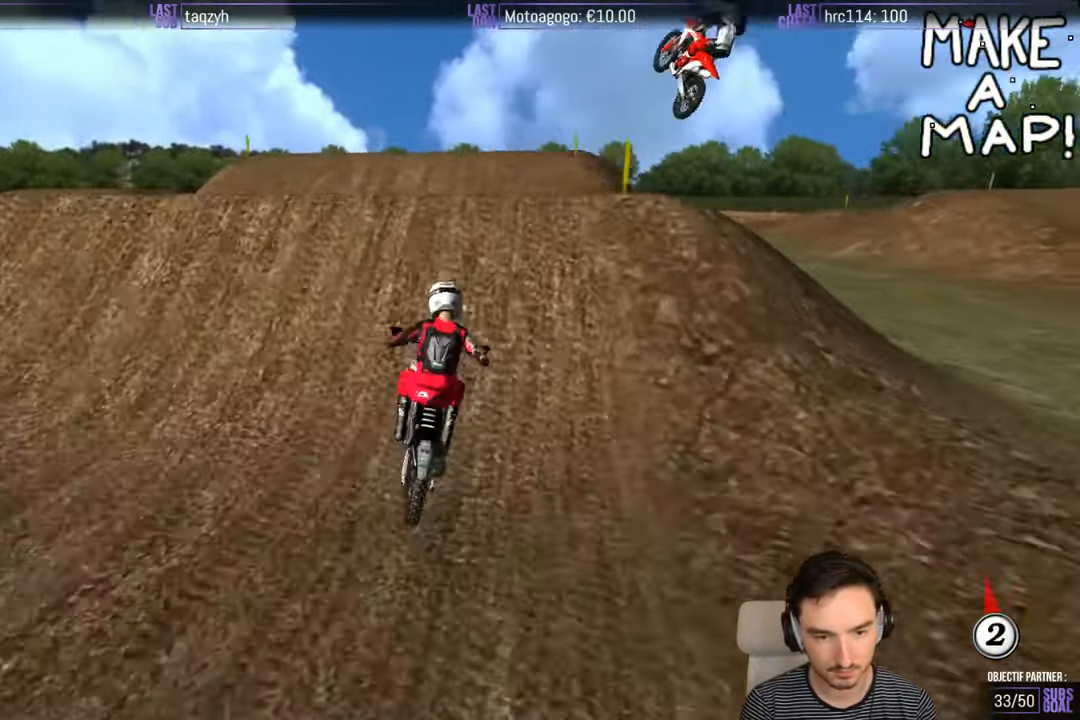
{"buttons": [], "left_stick": "down-right", "right_stick": "center", "events": [[133, "left_stick", "down"], [383, "left_stick", "down-right"], [417, "R2", "up"]]}
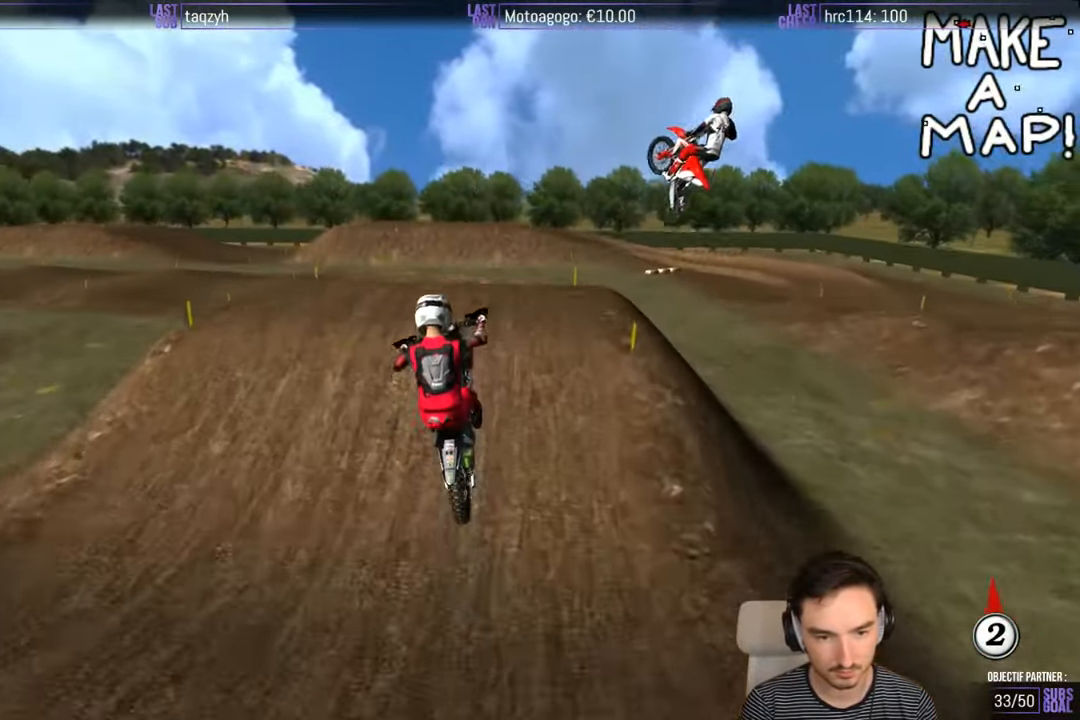
{"buttons": [], "left_stick": "down", "right_stick": "center", "events": [[383, "left_stick", "down"]]}
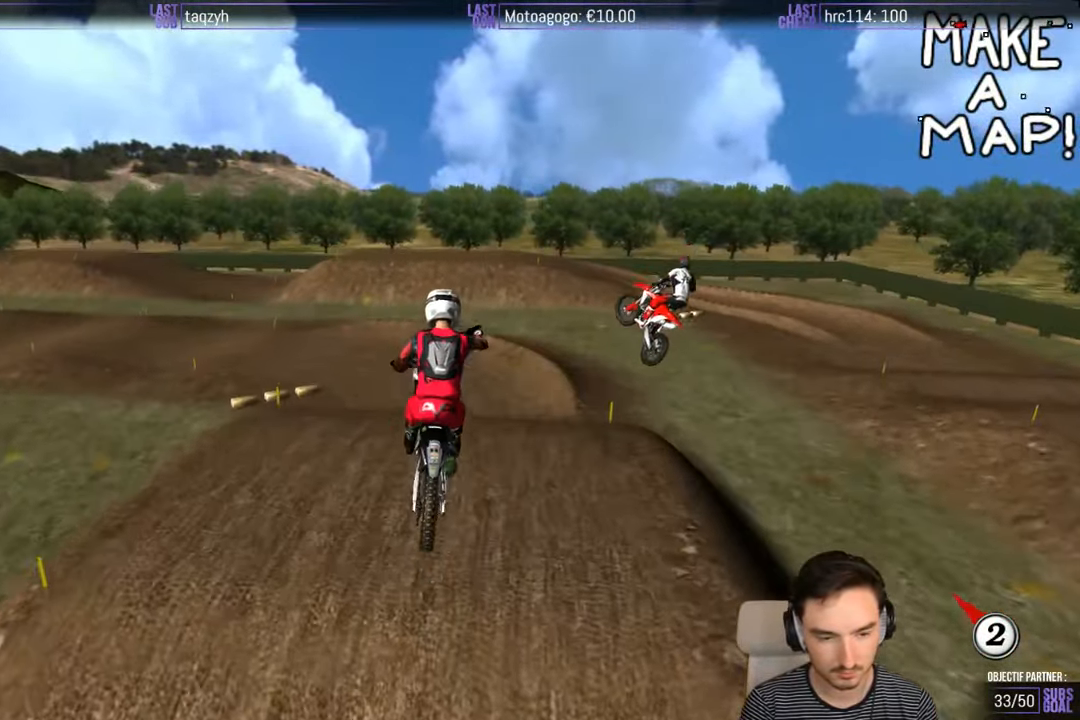
{"buttons": ["R2"], "left_stick": "down", "right_stick": "center", "events": [[17, "left_stick", "down-left"], [284, "R2", "down"], [350, "left_stick", "down"]]}
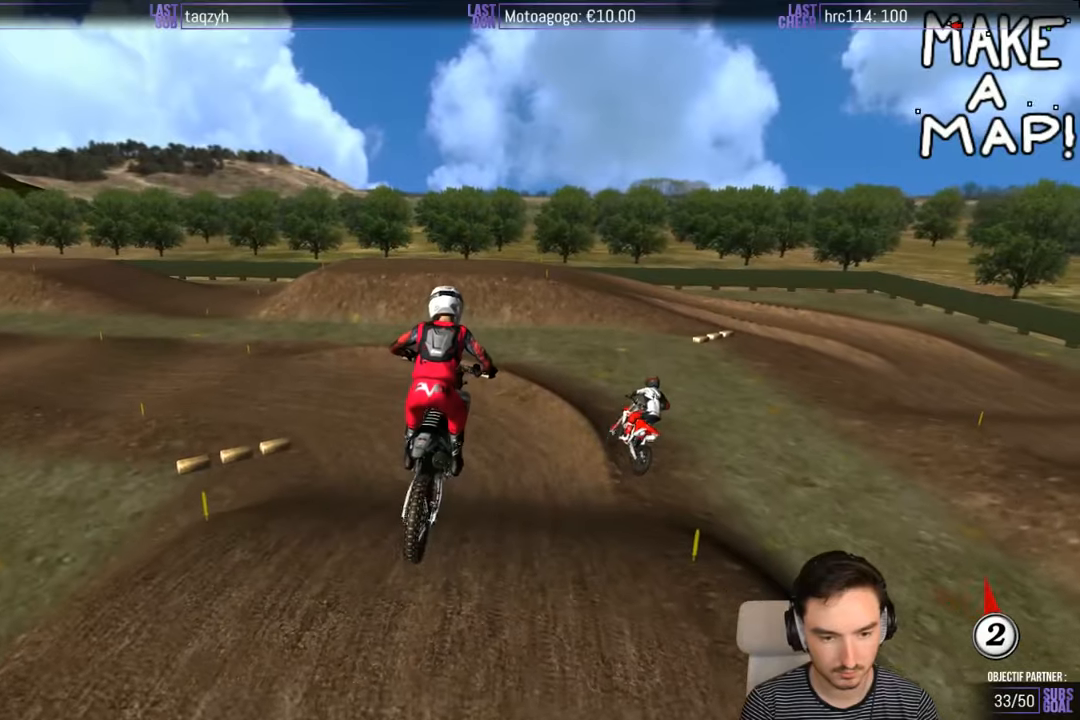
{"buttons": [], "left_stick": "center", "right_stick": "center", "events": [[84, "R2", "up"], [250, "X", "down"], [250, "left_stick", "center"], [334, "X", "up"]]}
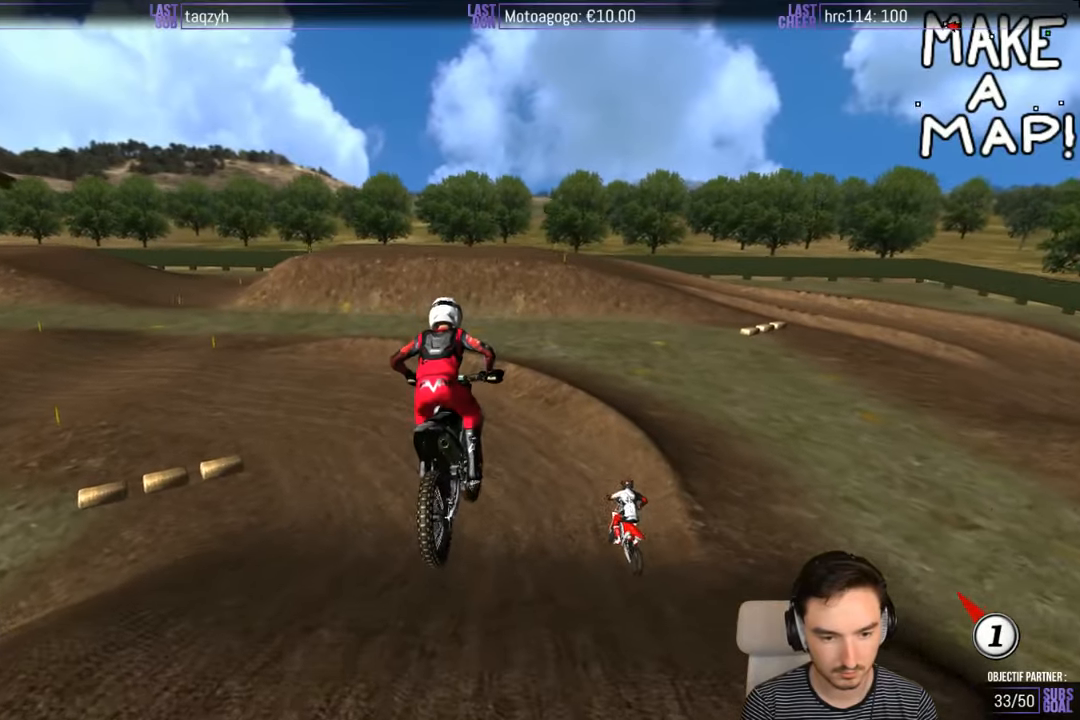
{"buttons": [], "left_stick": "left", "right_stick": "center", "events": [[450, "left_stick", "left"]]}
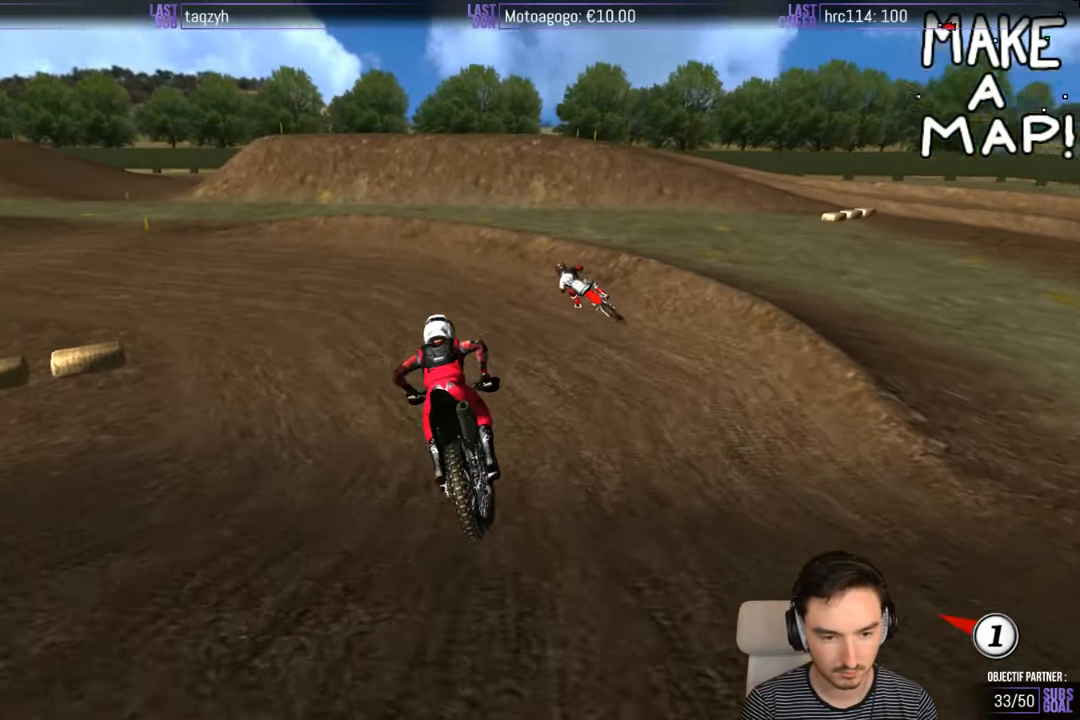
{"buttons": ["R2"], "left_stick": "center", "right_stick": "center", "events": [[317, "R2", "down"], [317, "left_stick", "center"]]}
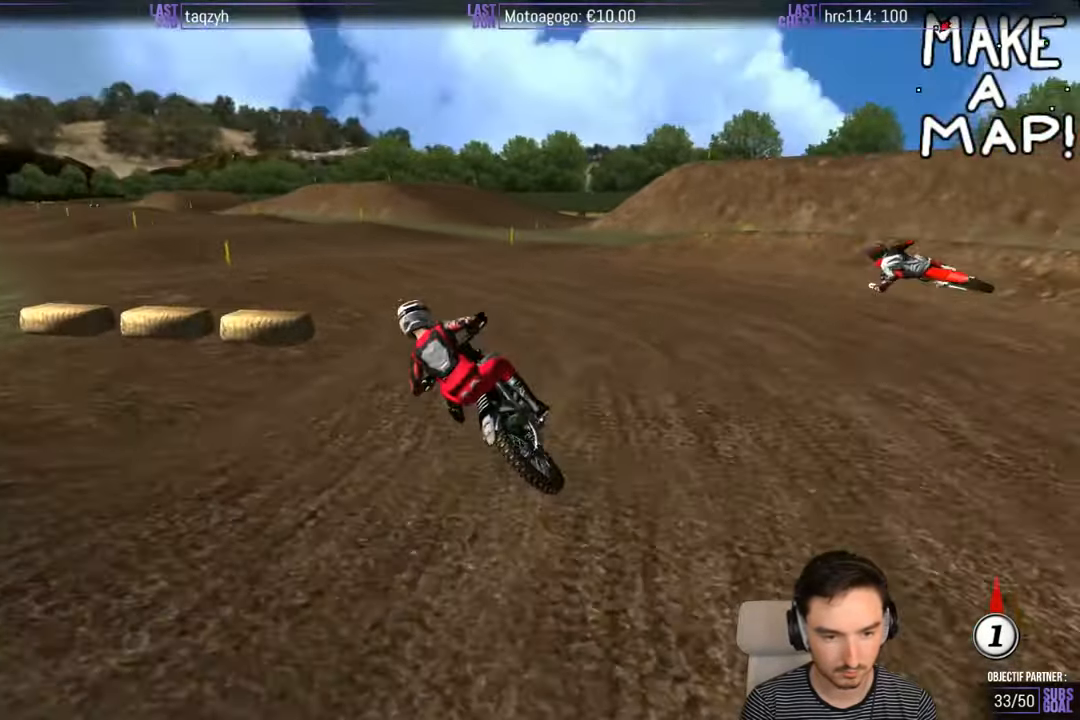
{"buttons": ["R2"], "left_stick": "center", "right_stick": "center", "events": [[300, "left_stick", "right"], [450, "left_stick", "center"]]}
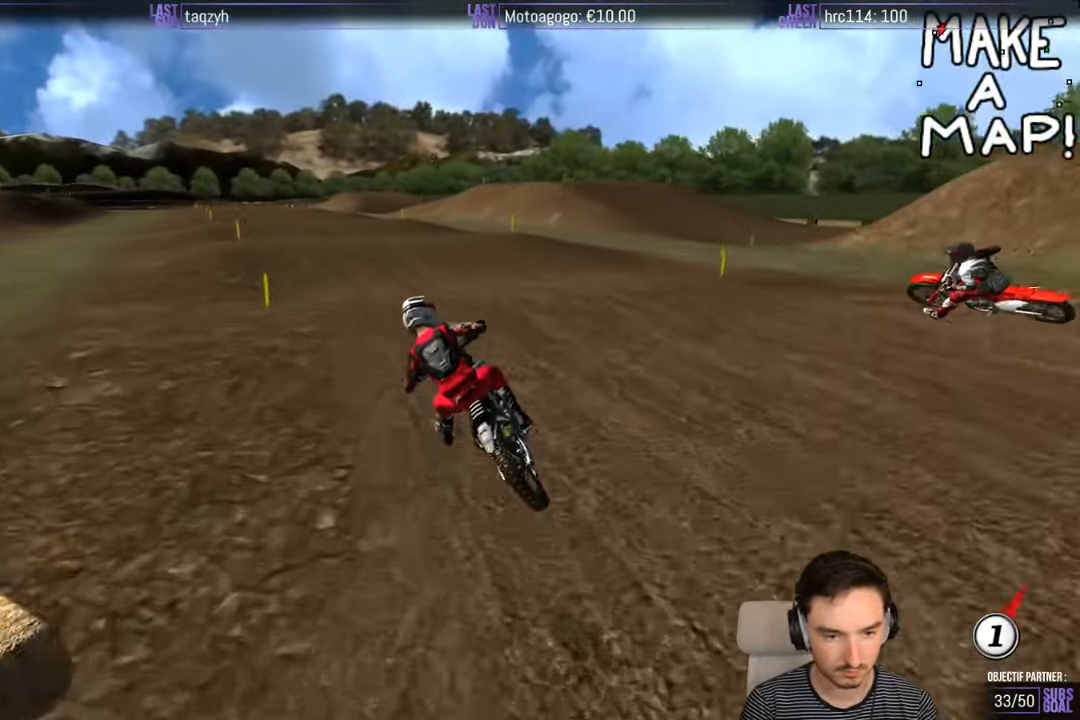
{"buttons": ["B", "R2"], "left_stick": "down", "right_stick": "center", "events": [[284, "left_stick", "down"], [484, "B", "down"]]}
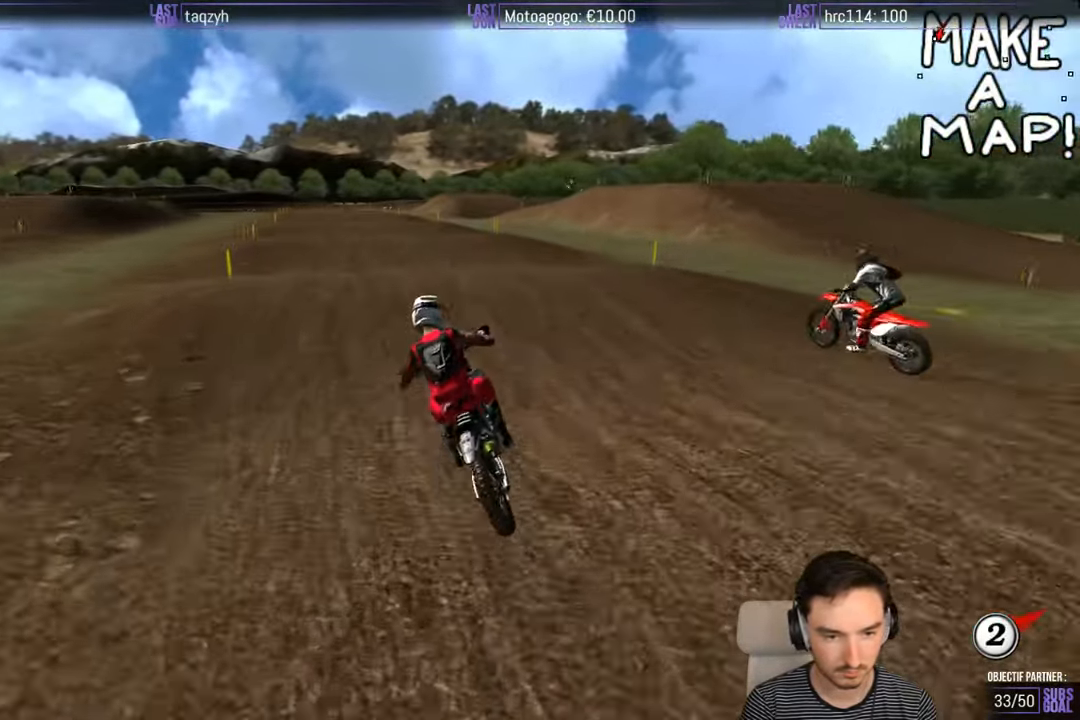
{"buttons": ["R2"], "left_stick": "center", "right_stick": "center", "events": [[50, "left_stick", "center"], [84, "B", "up"], [250, "left_stick", "down"], [400, "left_stick", "center"]]}
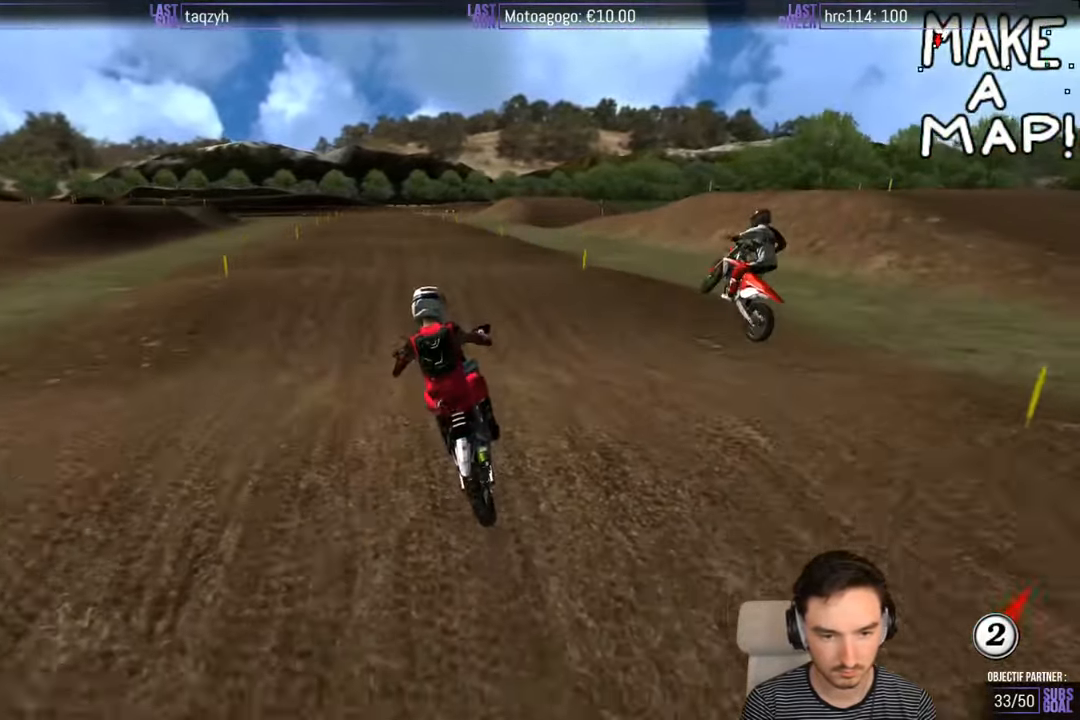
{"buttons": ["R2"], "left_stick": "center", "right_stick": "center", "events": []}
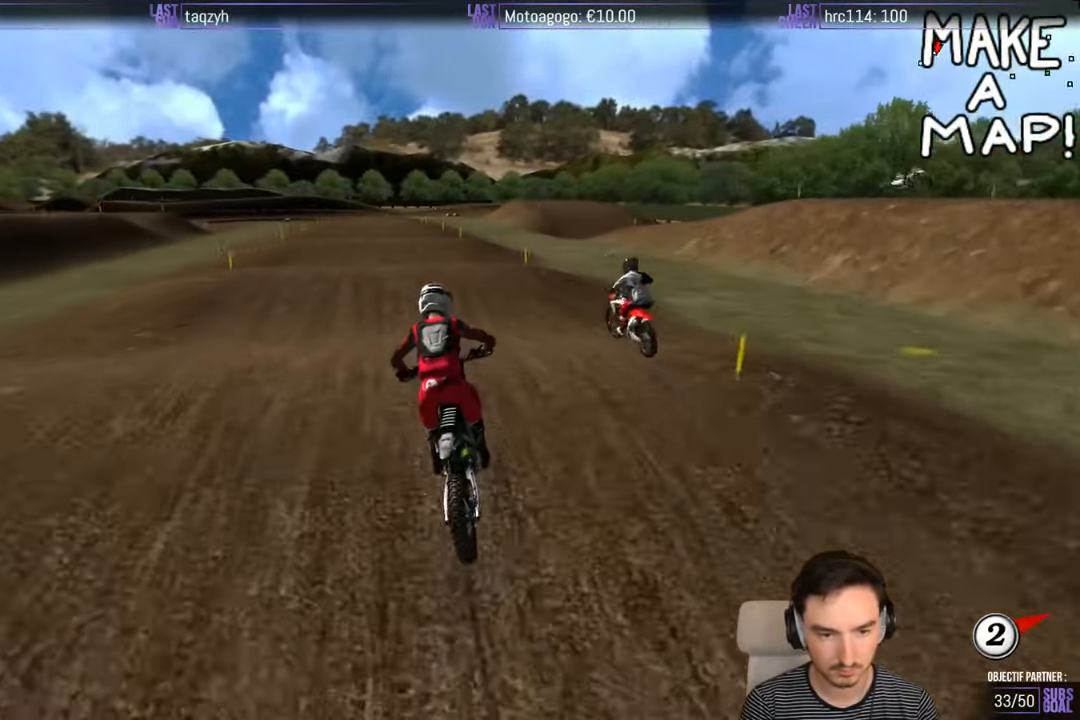
{"buttons": ["B", "R2"], "left_stick": "center", "right_stick": "center", "events": [[250, "left_stick", "down-left"], [417, "left_stick", "center"], [450, "B", "down"]]}
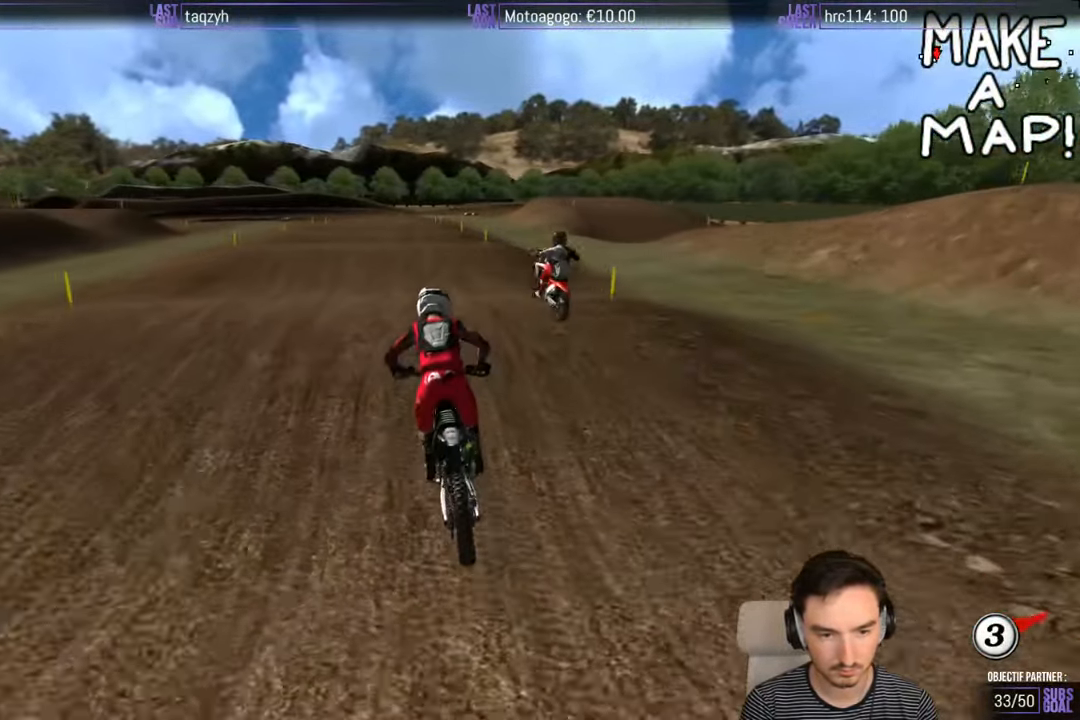
{"buttons": ["R2"], "left_stick": "center", "right_stick": "center", "events": [[67, "B", "up"], [150, "left_stick", "down"], [317, "left_stick", "center"]]}
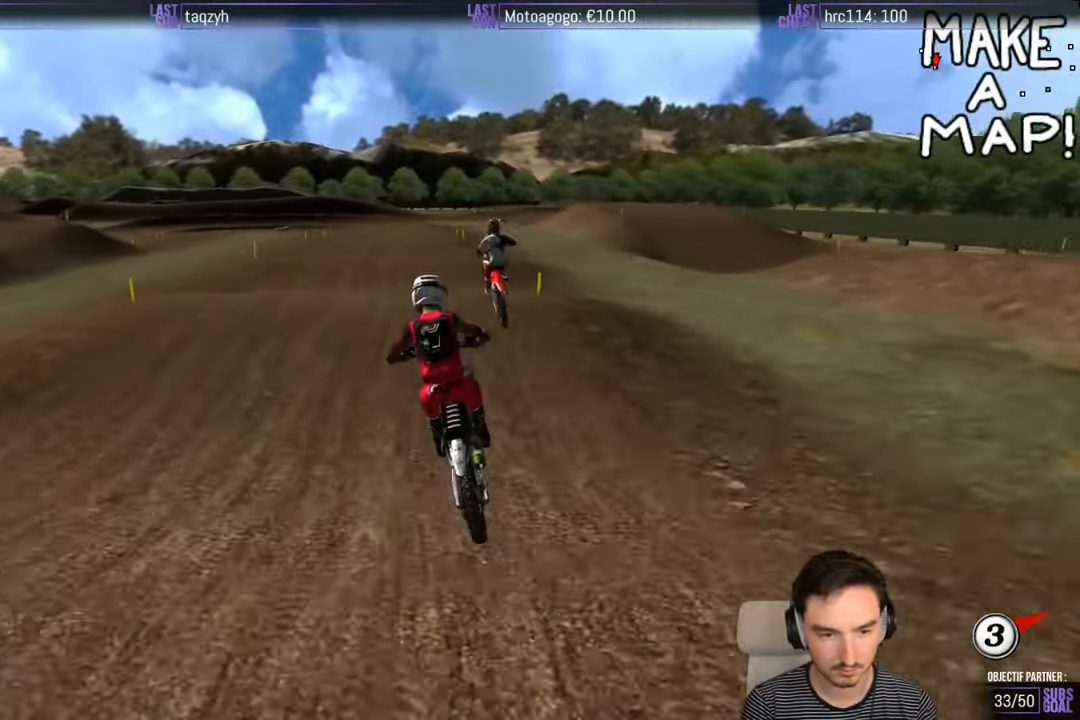
{"buttons": ["R2"], "left_stick": "center", "right_stick": "center", "events": [[134, "R2", "up"], [466, "R2", "down"]]}
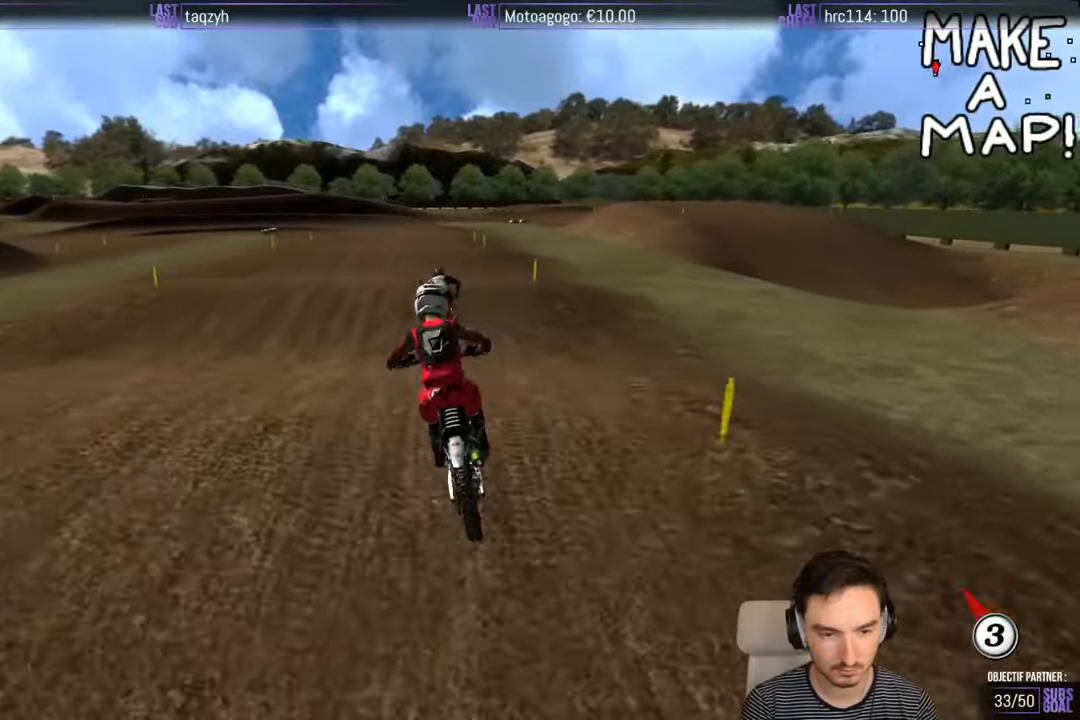
{"buttons": ["R2"], "left_stick": "down", "right_stick": "center", "events": [[66, "left_stick", "down"], [250, "left_stick", "center"], [466, "left_stick", "down"]]}
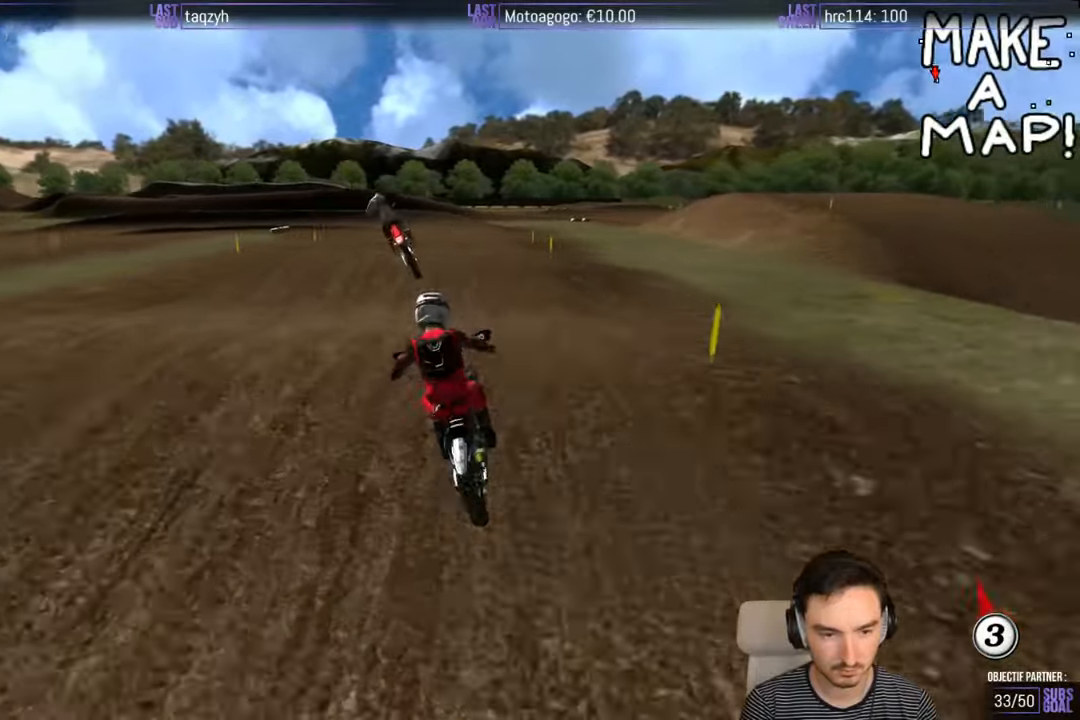
{"buttons": [], "left_stick": "center", "right_stick": "center", "events": [[116, "left_stick", "center"], [350, "R2", "up"]]}
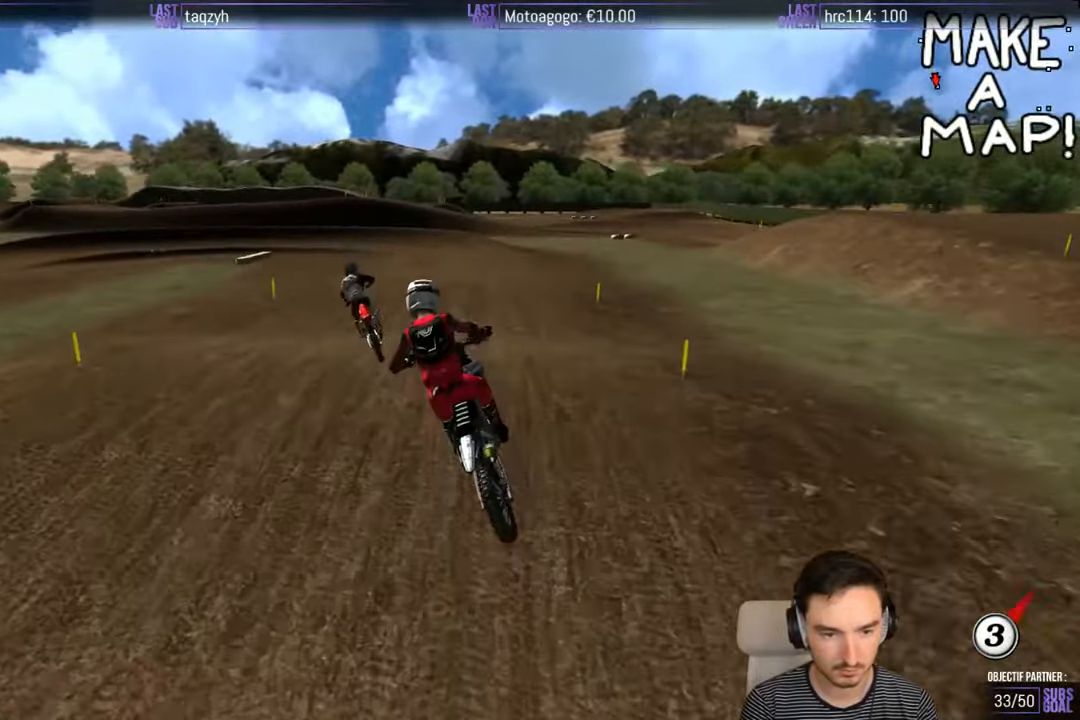
{"buttons": [], "left_stick": "center", "right_stick": "center", "events": [[250, "X", "down"], [316, "X", "up"]]}
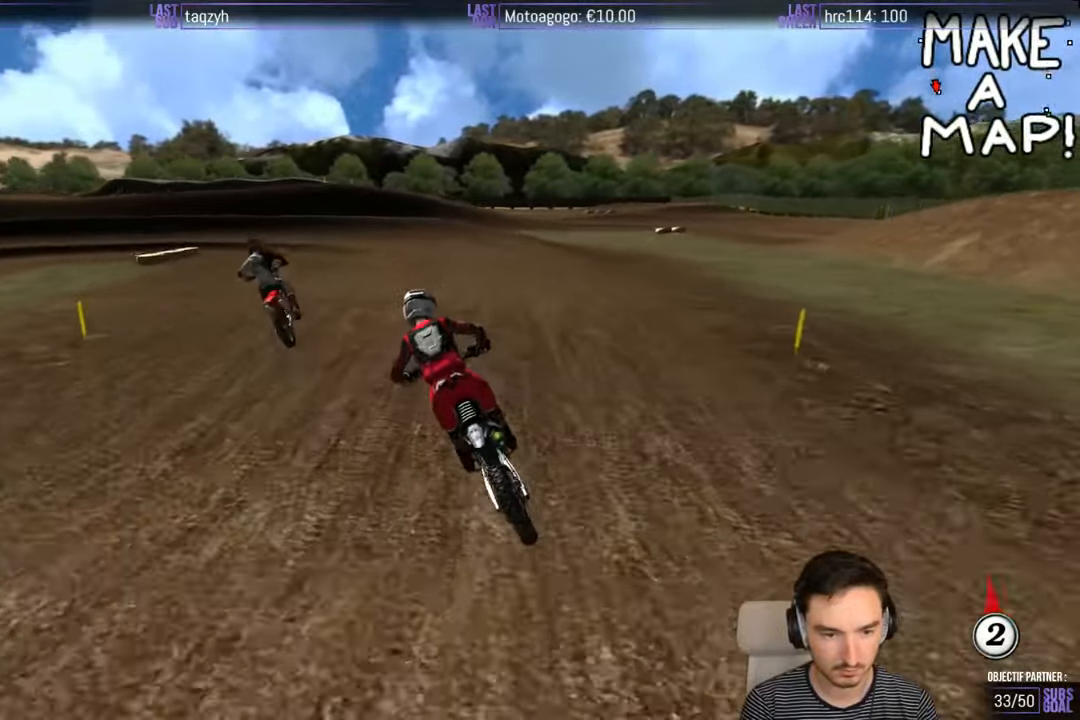
{"buttons": [], "left_stick": "down", "right_stick": "center", "events": [[233, "left_stick", "down"]]}
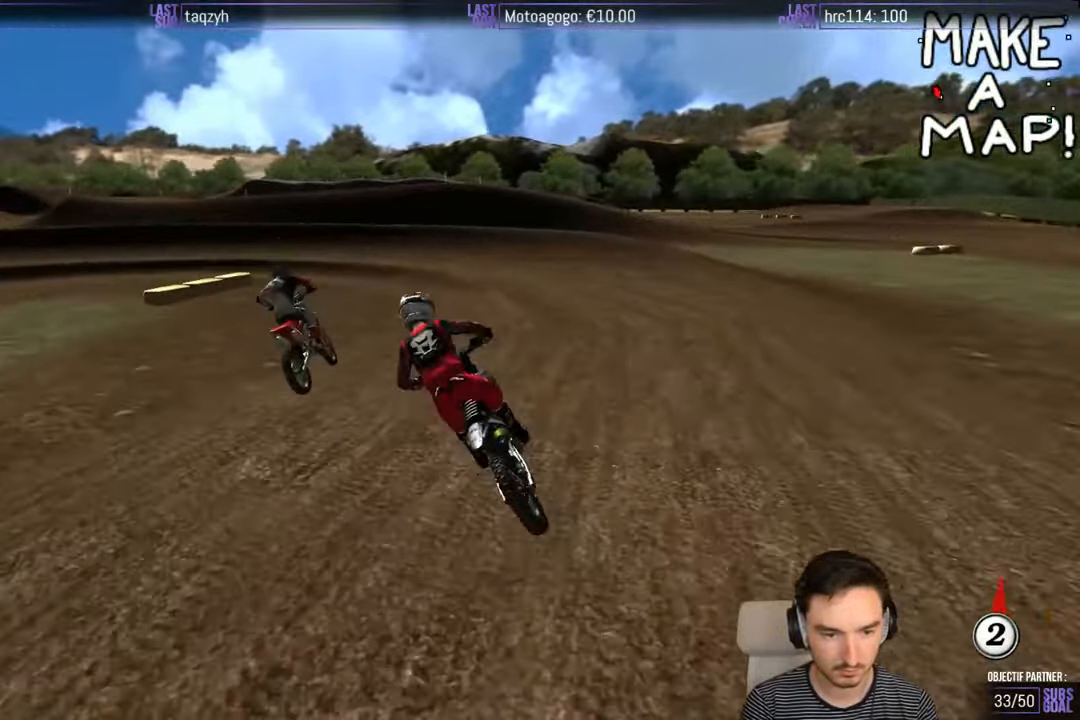
{"buttons": ["X"], "left_stick": "down-left", "right_stick": "center", "events": [[16, "left_stick", "center"], [233, "X", "down"], [316, "X", "up"], [383, "left_stick", "down-left"], [416, "X", "down"]]}
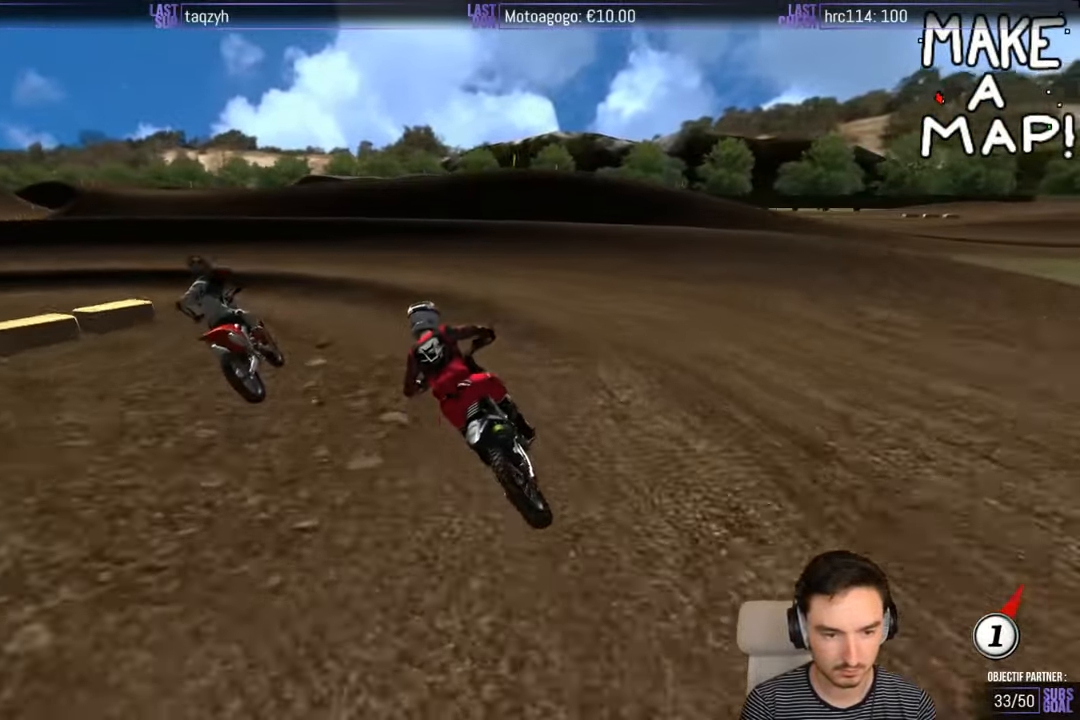
{"buttons": ["A", "L2"], "left_stick": "left", "right_stick": "center", "events": [[16, "X", "up"], [233, "L2", "down"], [233, "left_stick", "left"], [283, "A", "down"]]}